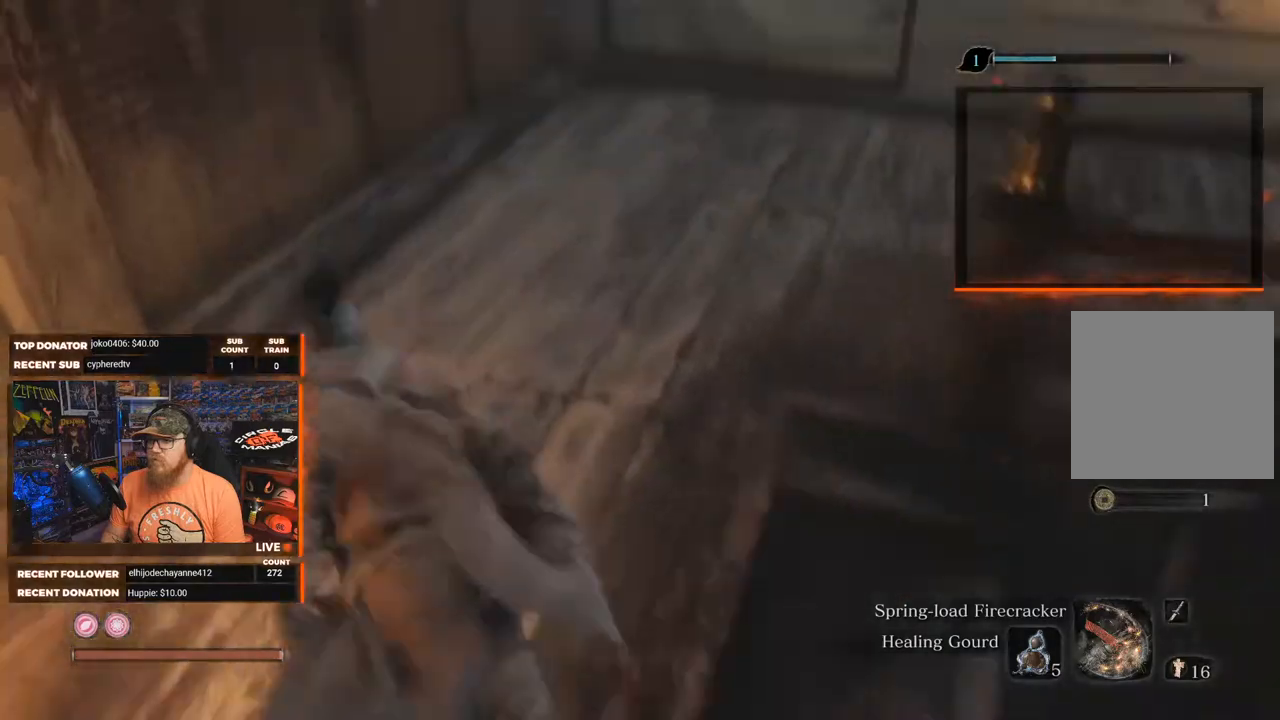
Gameplay with a controller (Xbox layout); each line is a JSON object with the inputs held at the frame after it. "events" lists button and stick changes between this image and that frame as [ms after this image, input, new state], when the widget could be followed in between.
{"buttons": [], "left_stick": "center", "right_stick": "right", "events": [[17, "left_stick", "center"]]}
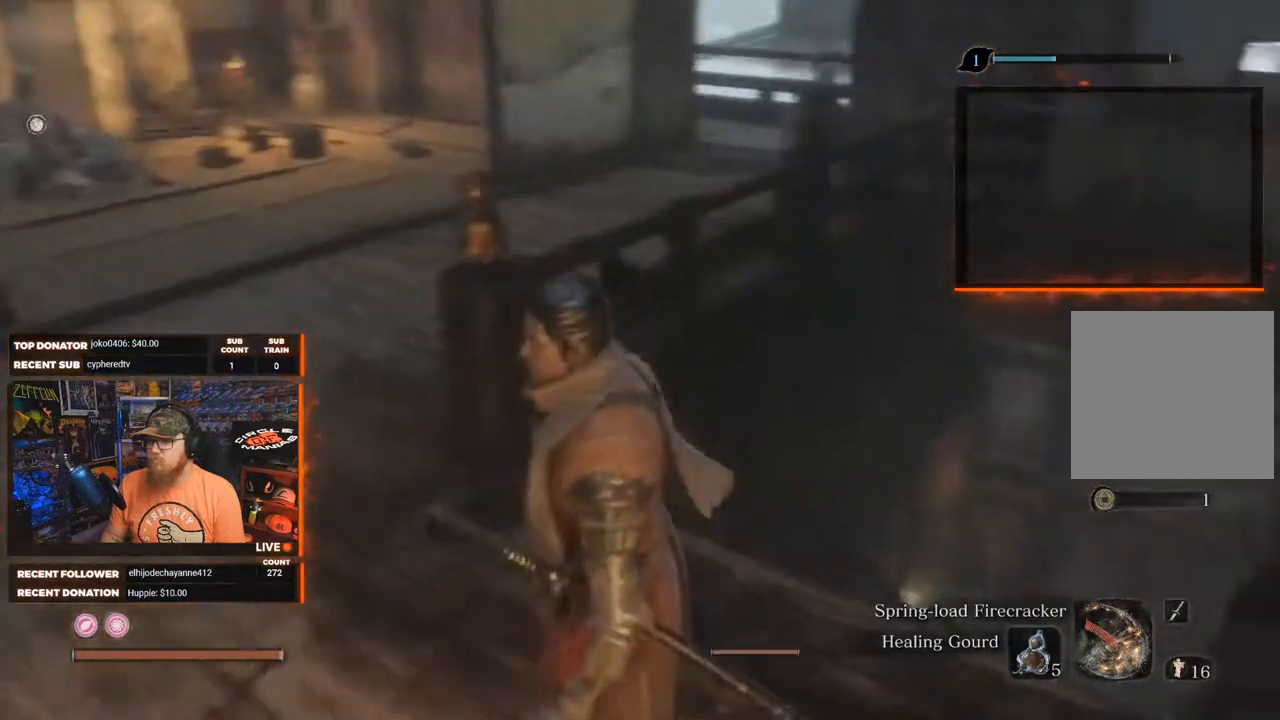
{"buttons": [], "left_stick": "up-left", "right_stick": "down-left", "events": [[33, "right_stick", "down-right"], [150, "right_stick", "down"], [350, "right_stick", "down-left"], [433, "left_stick", "up-left"]]}
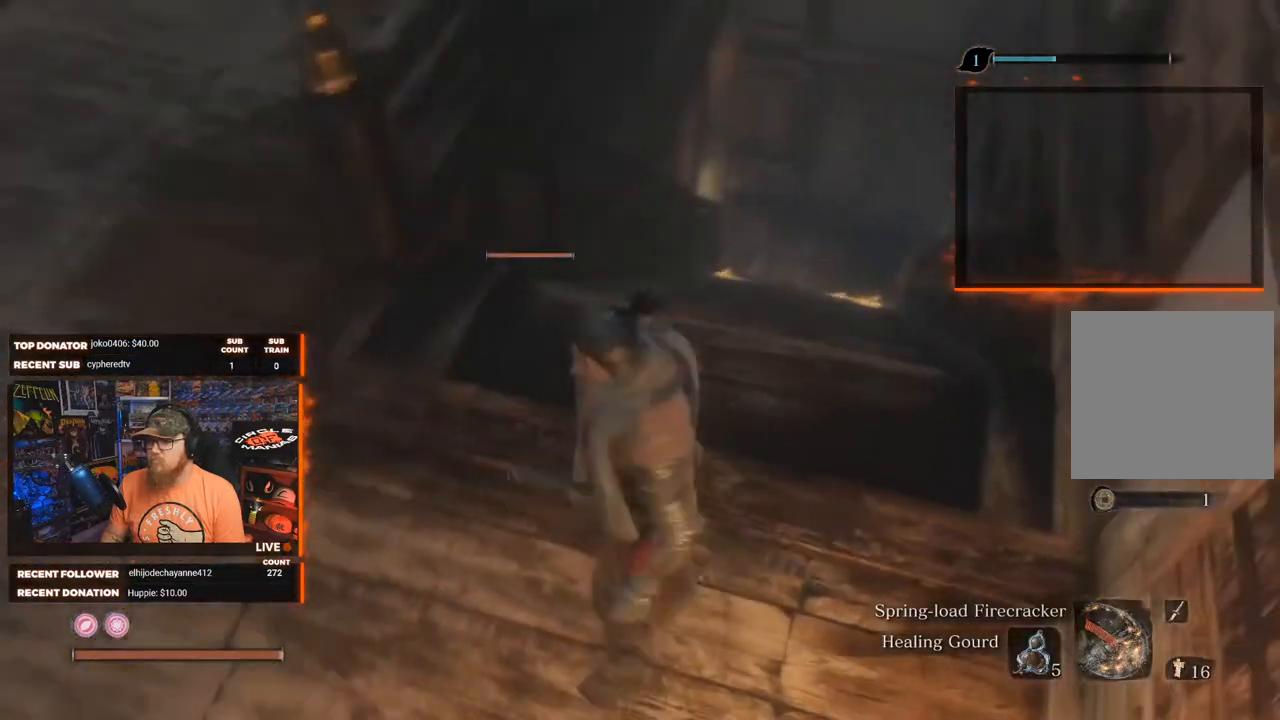
{"buttons": [], "left_stick": "center", "right_stick": "center", "events": [[50, "right_stick", "center"], [167, "left_stick", "center"]]}
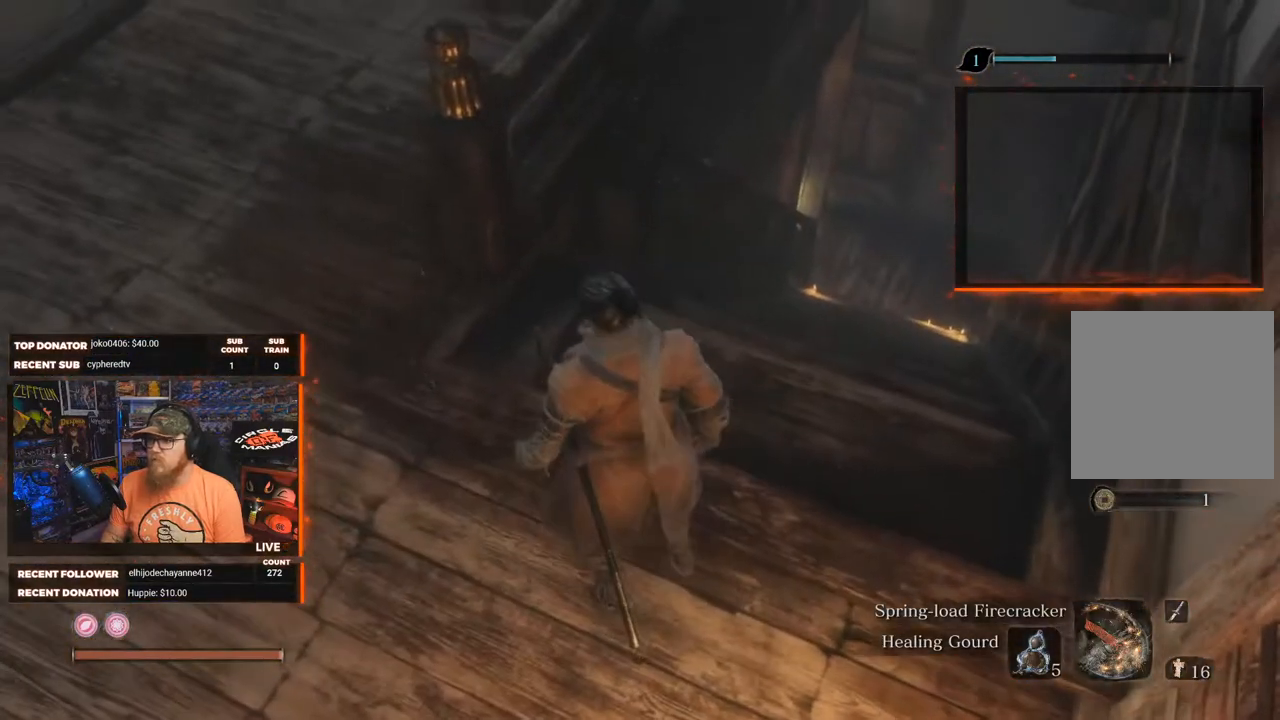
{"buttons": [], "left_stick": "center", "right_stick": "center", "events": []}
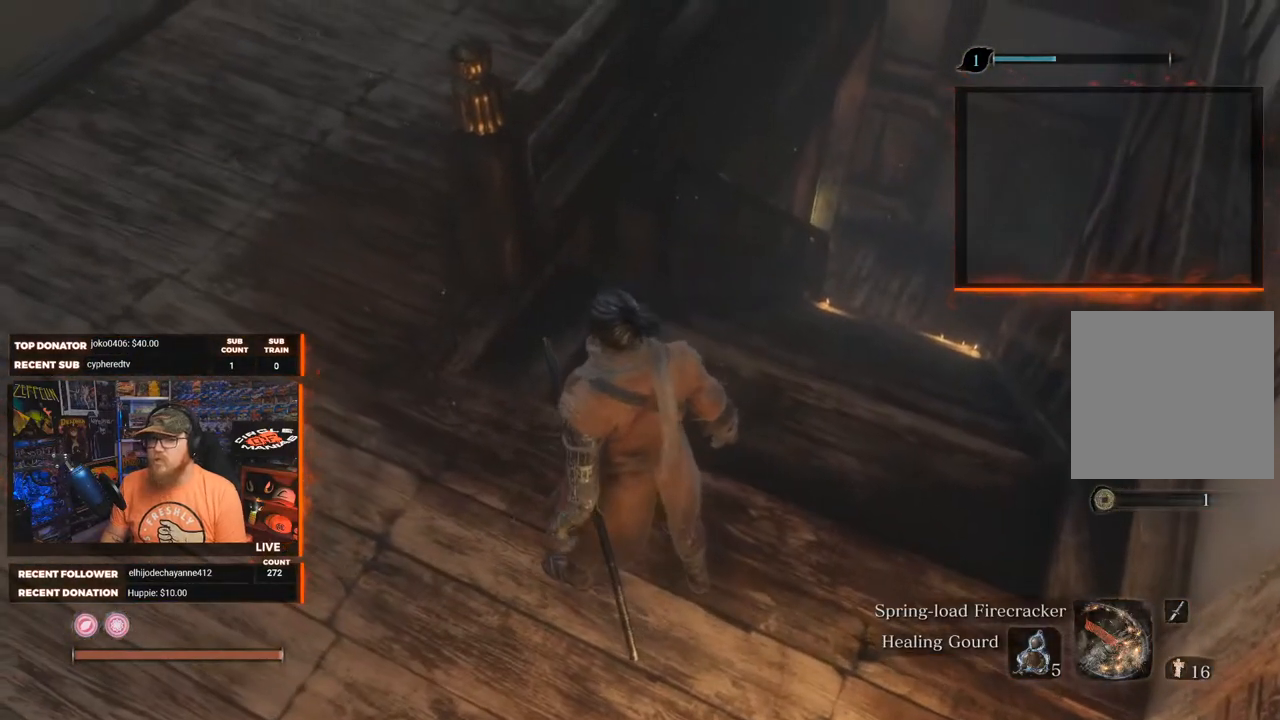
{"buttons": [], "left_stick": "center", "right_stick": "up", "events": [[283, "right_stick", "up"], [350, "left_stick", "up-left"], [467, "left_stick", "center"]]}
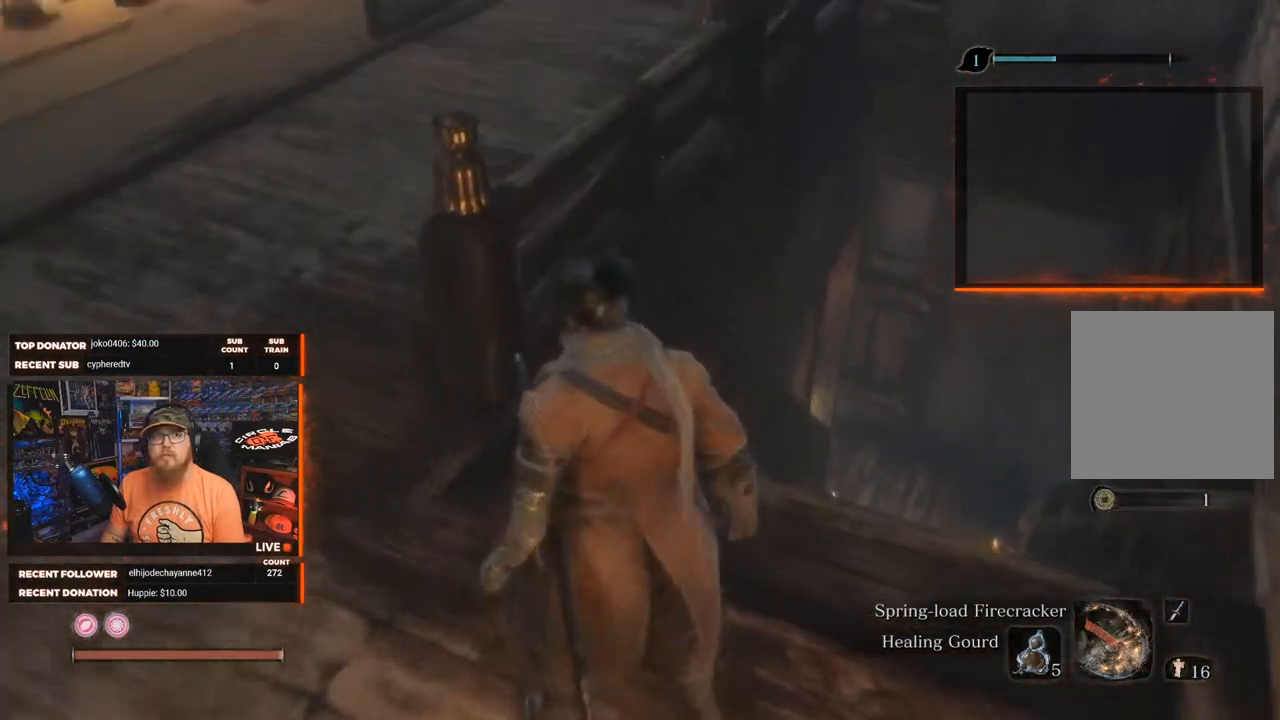
{"buttons": [], "left_stick": "center", "right_stick": "center", "events": [[17, "right_stick", "center"]]}
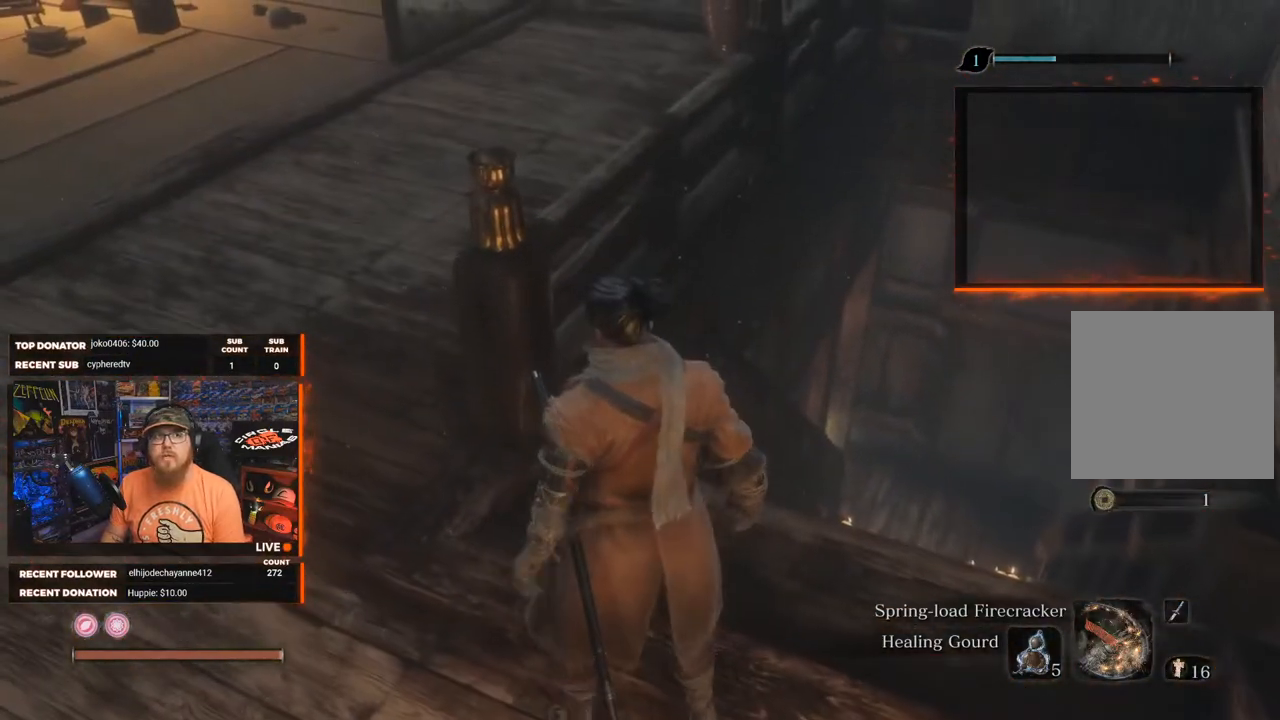
{"buttons": [], "left_stick": "center", "right_stick": "up", "events": [[367, "right_stick", "up"]]}
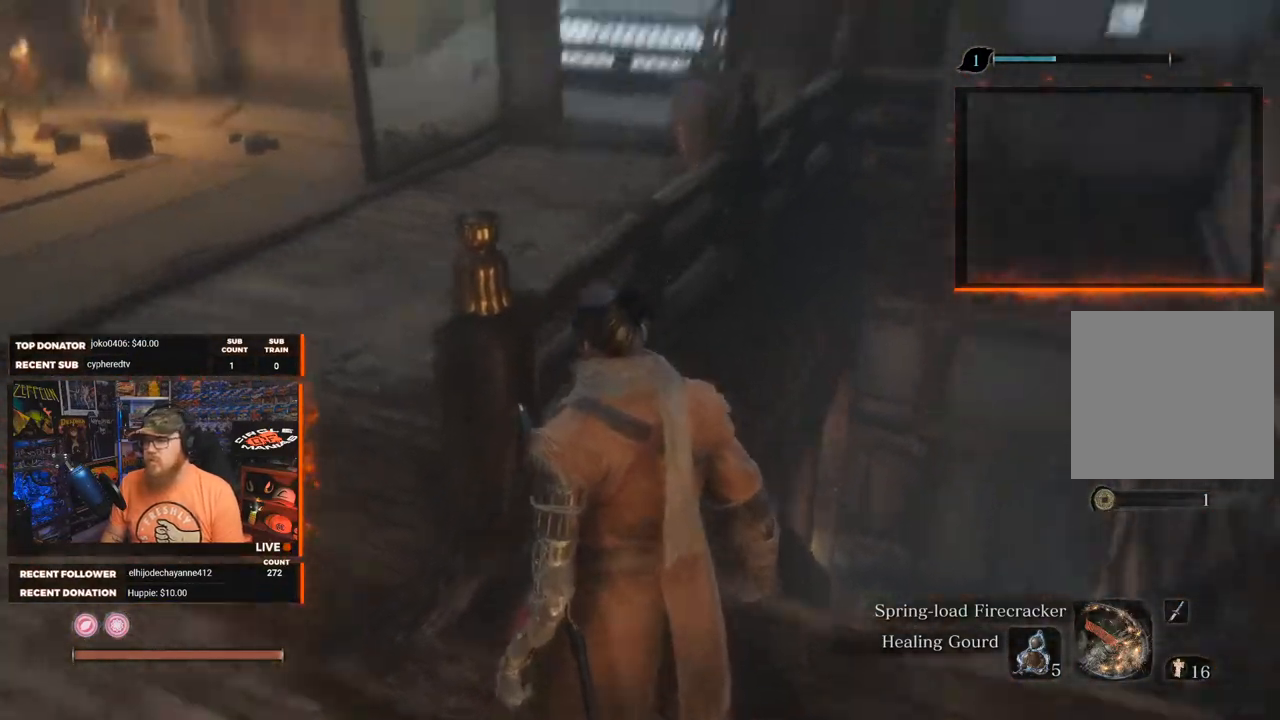
{"buttons": [], "left_stick": "center", "right_stick": "down", "events": [[33, "right_stick", "center"], [233, "right_stick", "down"]]}
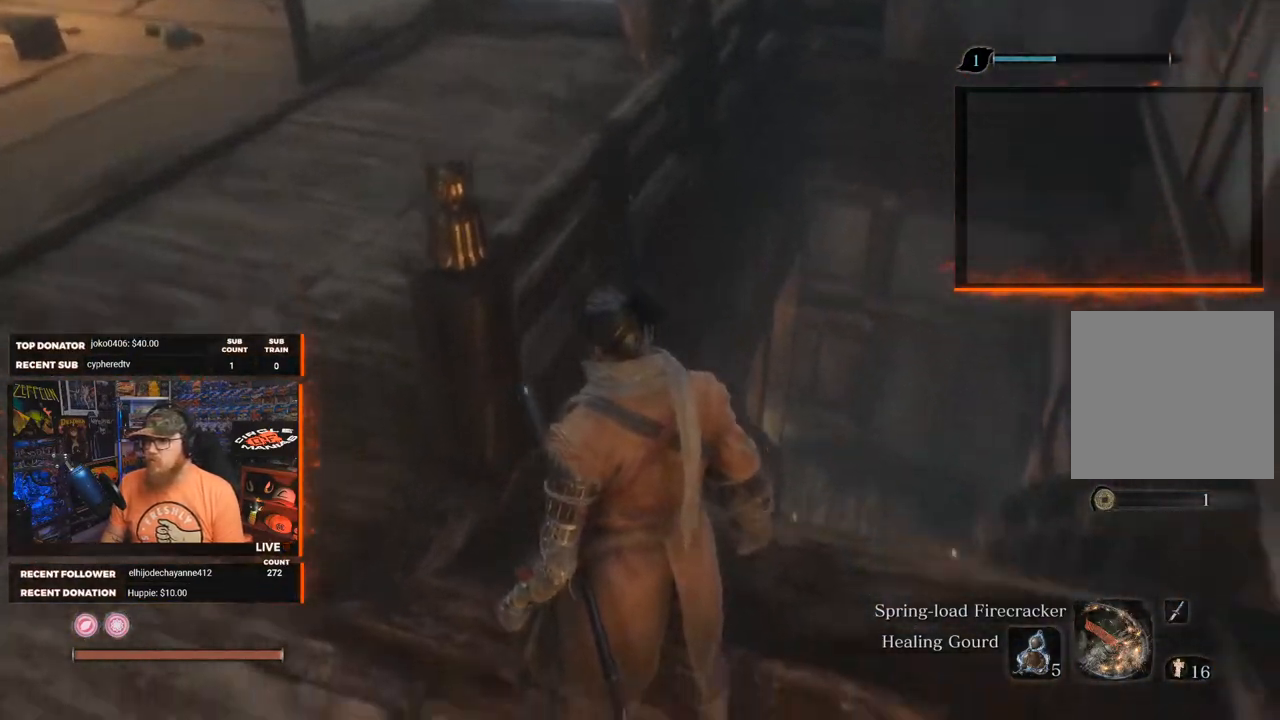
{"buttons": [], "left_stick": "center", "right_stick": "center", "events": [[217, "right_stick", "center"]]}
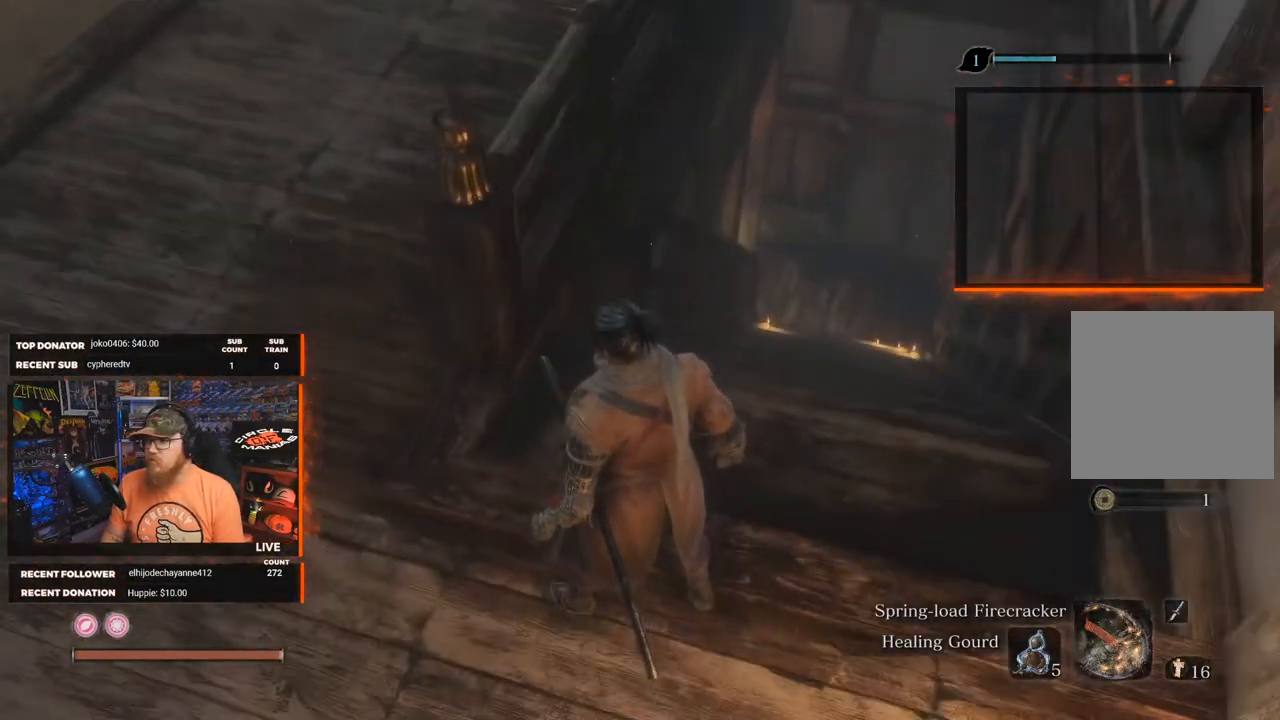
{"buttons": [], "left_stick": "center", "right_stick": "center", "events": []}
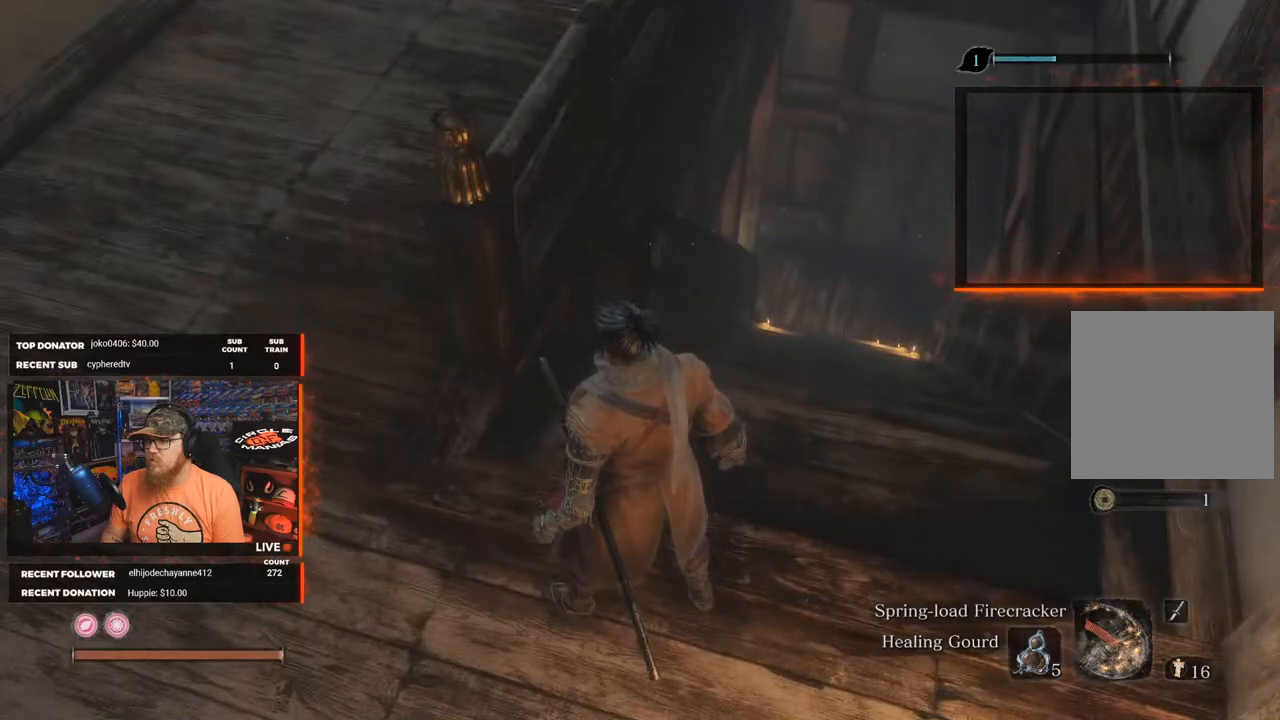
{"buttons": [], "left_stick": "center", "right_stick": "center", "events": []}
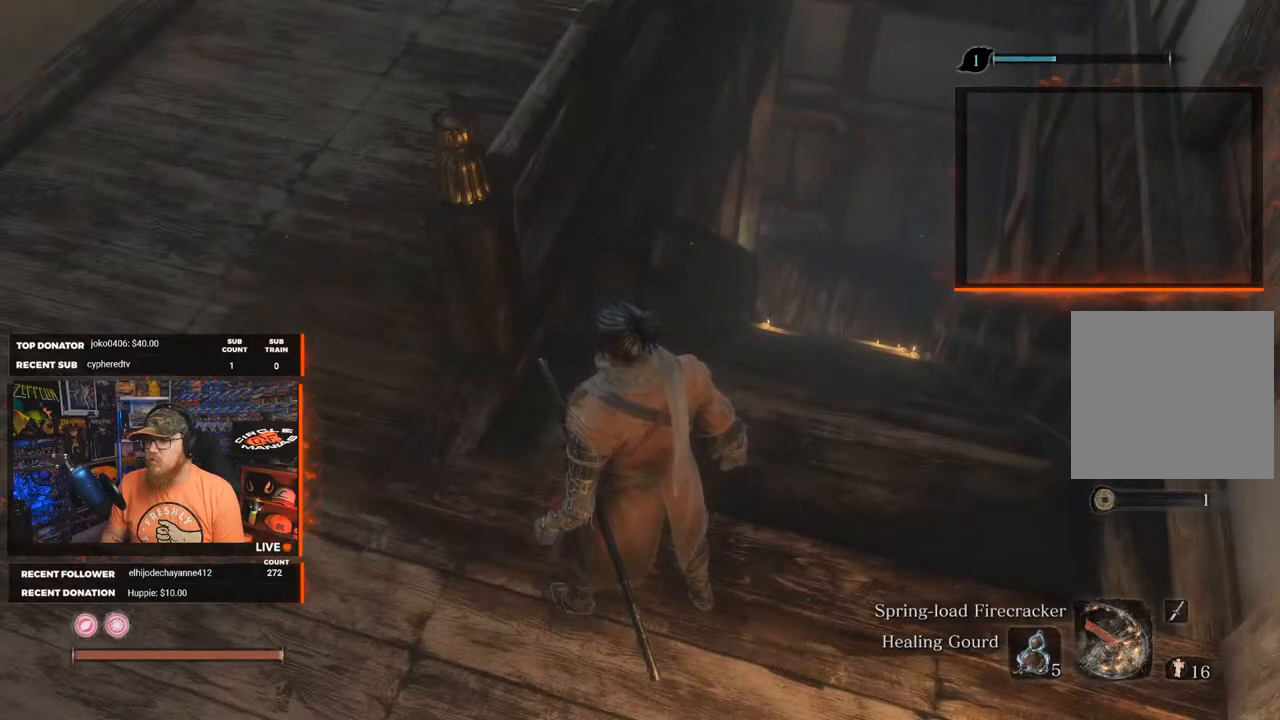
{"buttons": [], "left_stick": "center", "right_stick": "center", "events": [[33, "L3", "down"], [133, "L3", "up"]]}
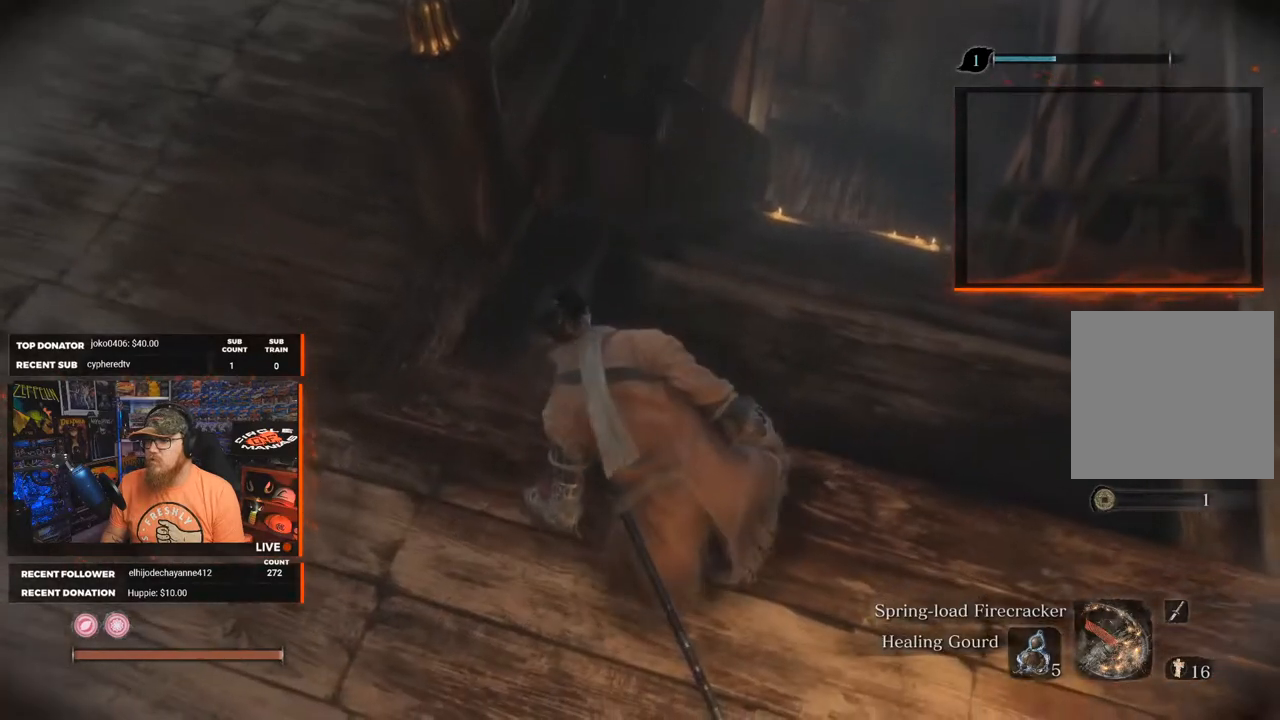
{"buttons": [], "left_stick": "center", "right_stick": "center", "events": [[50, "right_stick", "left"], [367, "right_stick", "center"]]}
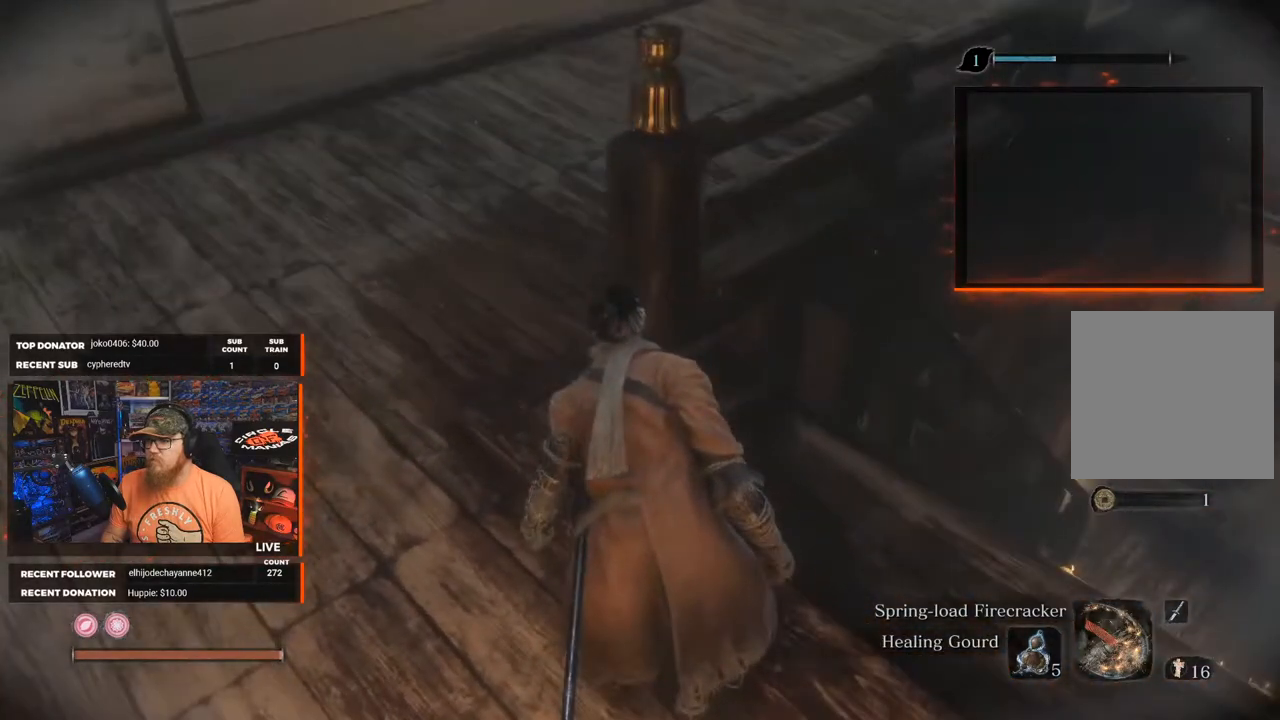
{"buttons": [], "left_stick": "up", "right_stick": "center", "events": [[83, "L3", "down"], [150, "L3", "up"], [167, "left_stick", "up-left"], [183, "right_stick", "up"], [467, "left_stick", "up"], [467, "right_stick", "center"]]}
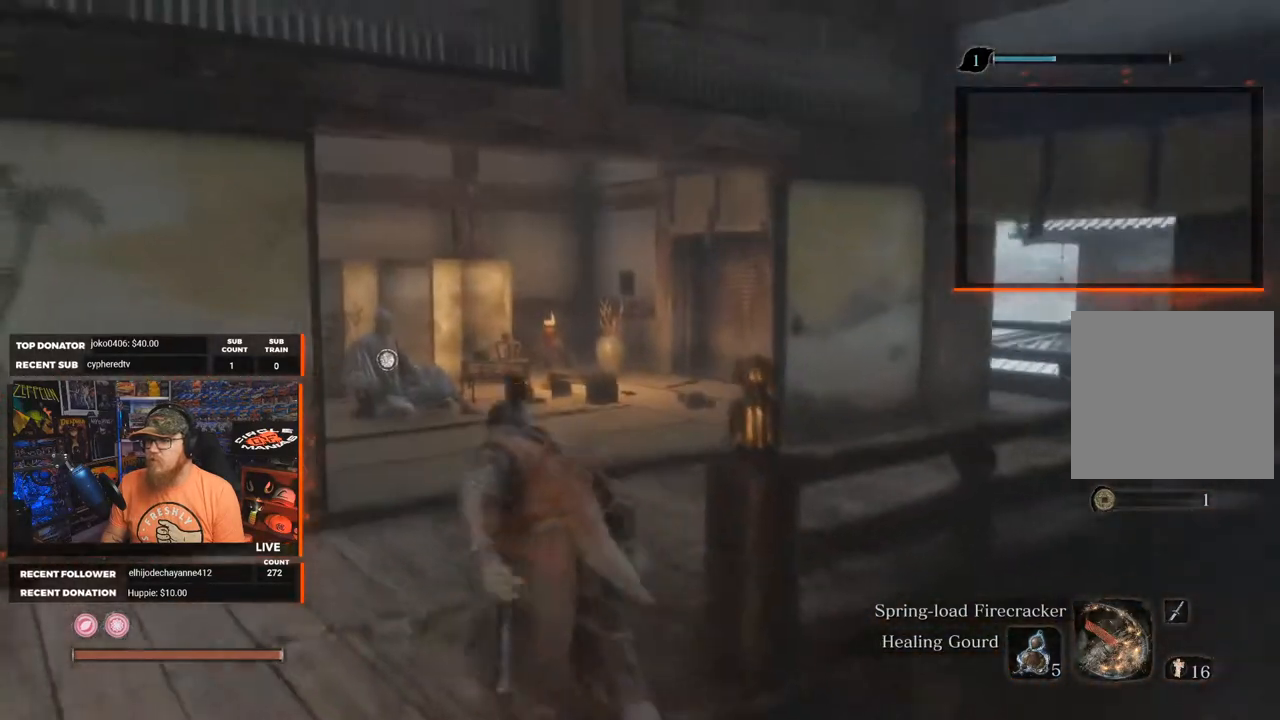
{"buttons": [], "left_stick": "up", "right_stick": "down-right", "events": [[200, "right_stick", "down-right"]]}
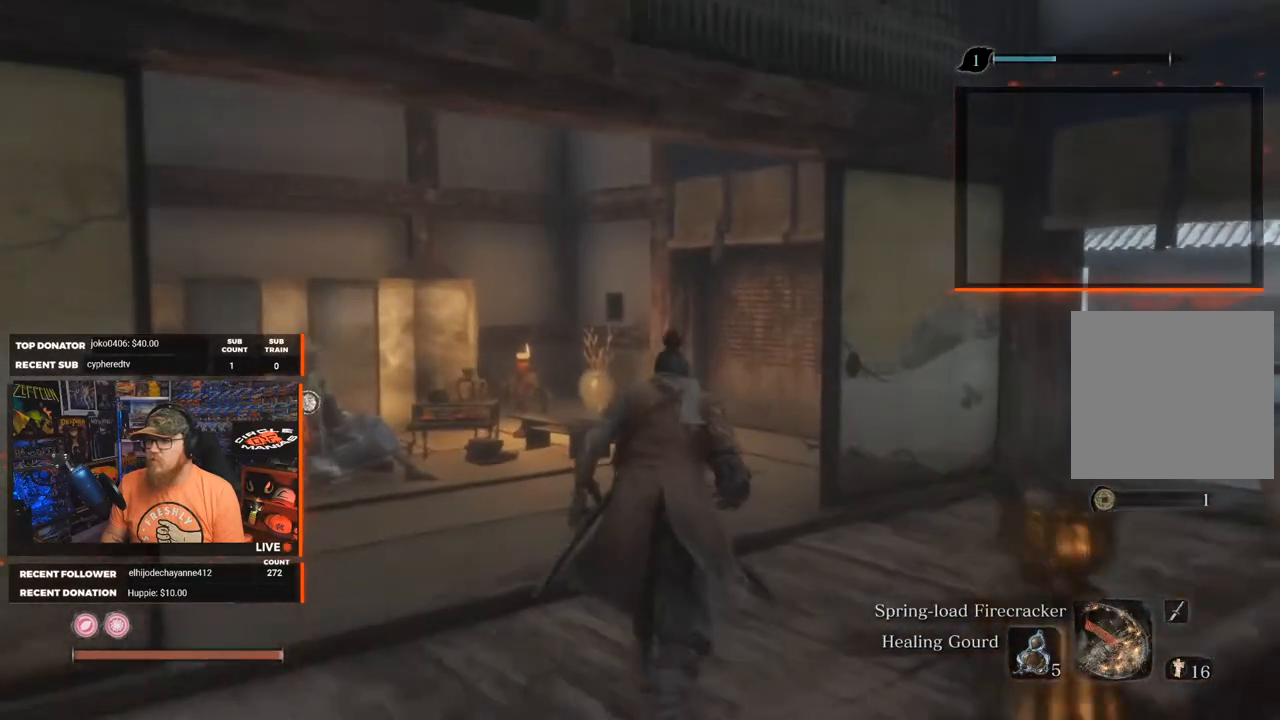
{"buttons": [], "left_stick": "up", "right_stick": "down-right", "events": []}
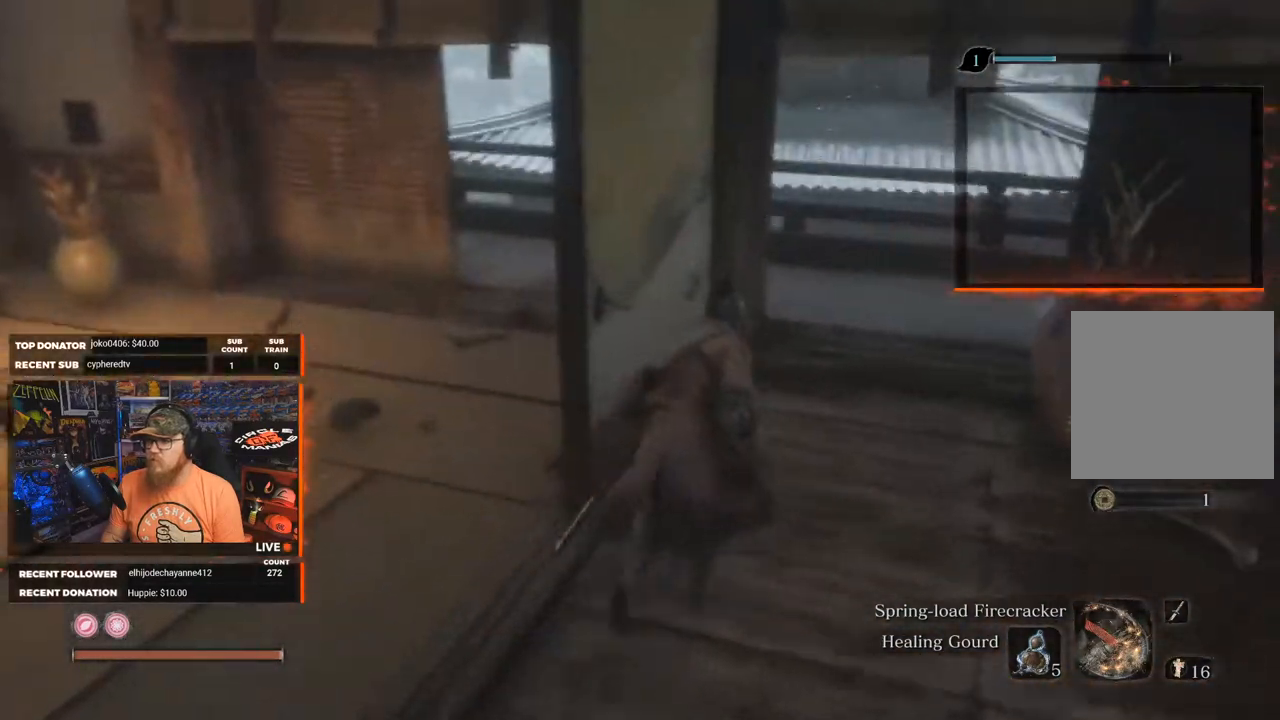
{"buttons": [], "left_stick": "up", "right_stick": "center", "events": [[133, "right_stick", "center"]]}
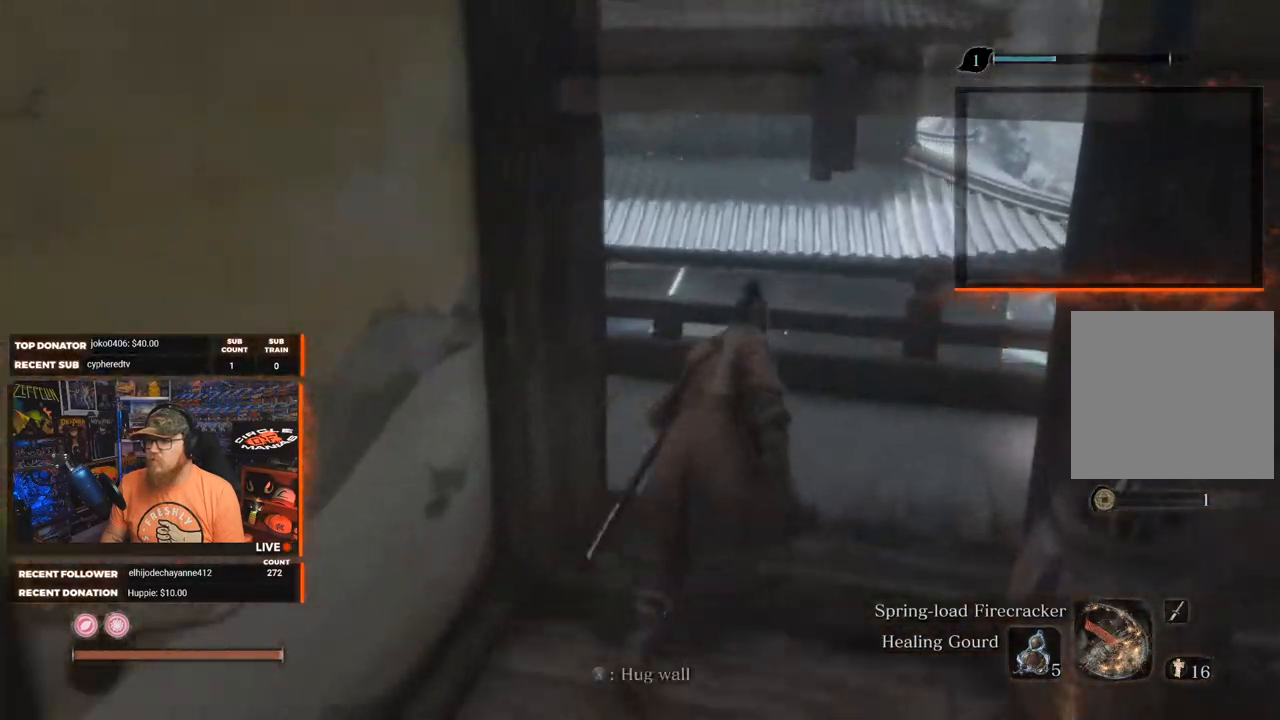
{"buttons": [], "left_stick": "up", "right_stick": "center", "events": [[133, "right_stick", "down-right"], [417, "right_stick", "center"]]}
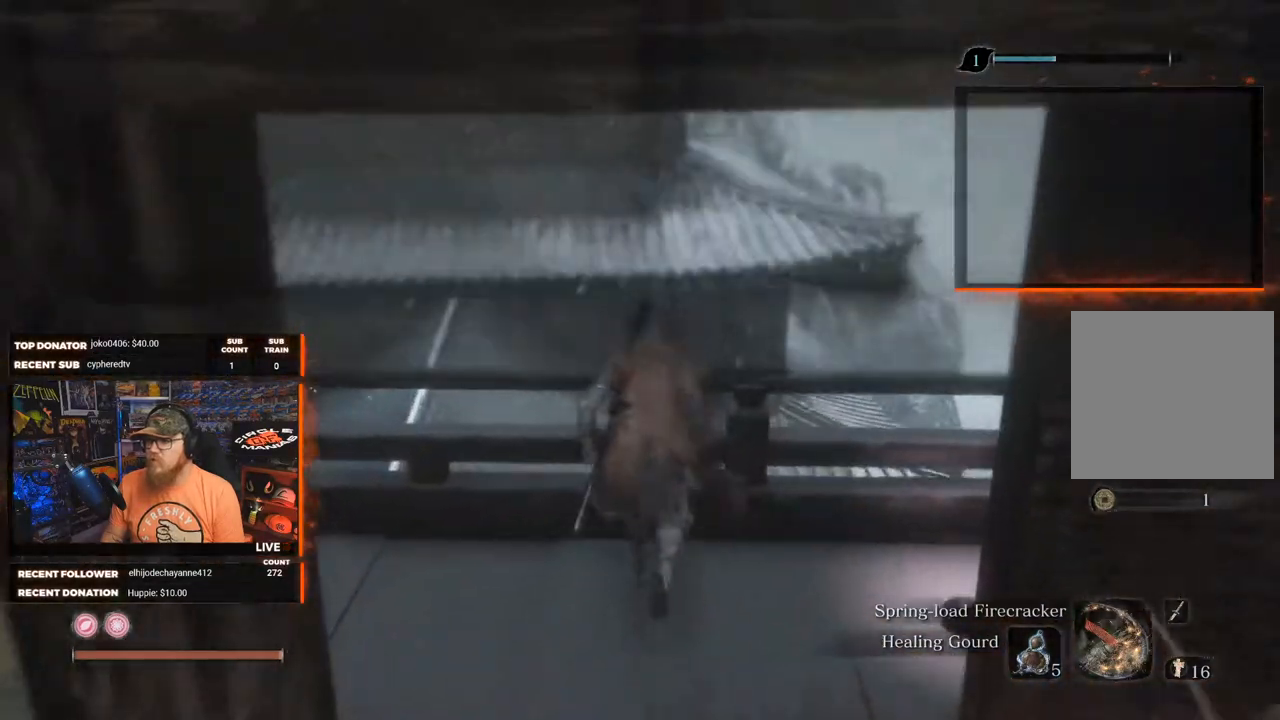
{"buttons": [], "left_stick": "up", "right_stick": "down-right", "events": [[450, "right_stick", "down"], [500, "right_stick", "down-right"]]}
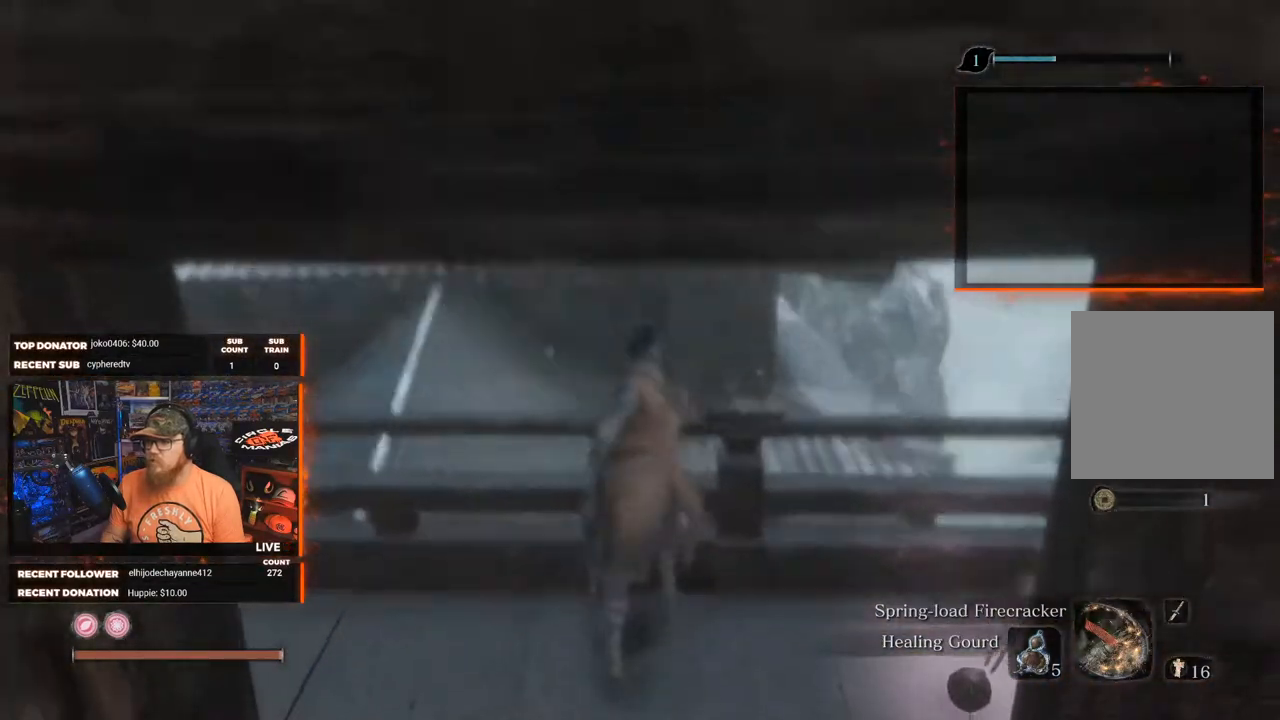
{"buttons": [], "left_stick": "center", "right_stick": "center", "events": [[167, "right_stick", "center"], [200, "left_stick", "center"]]}
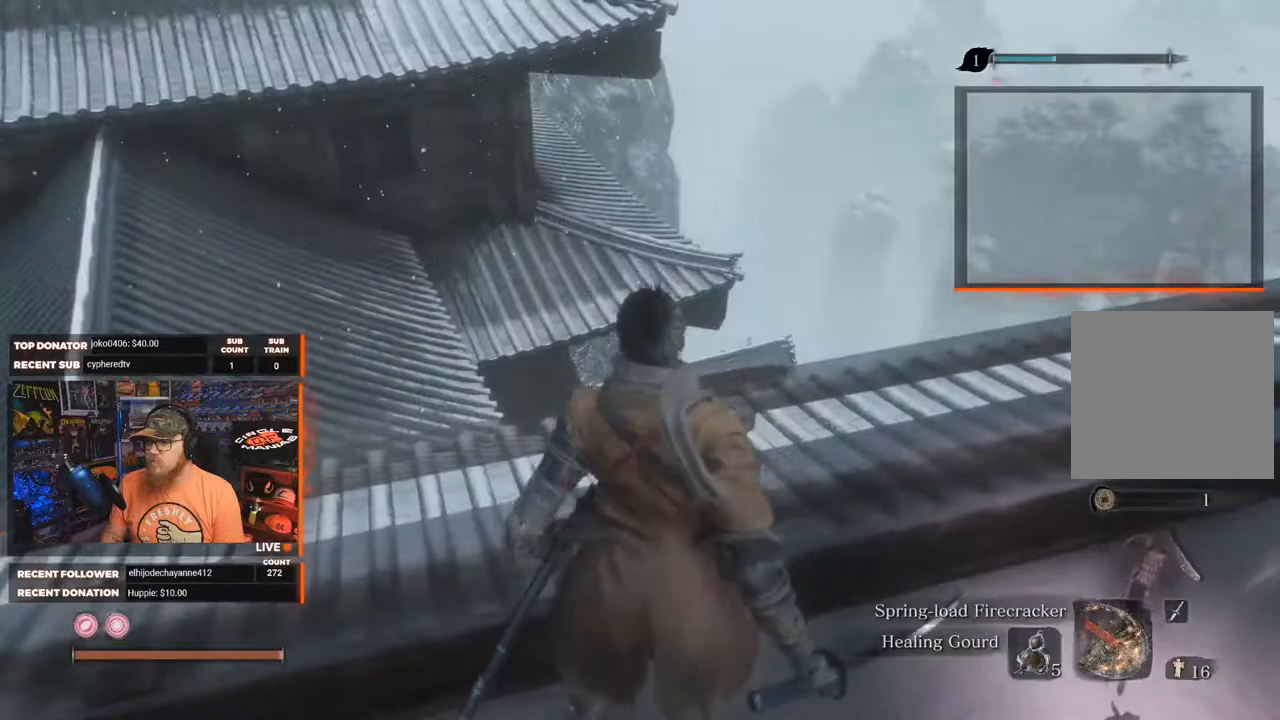
{"buttons": [], "left_stick": "up", "right_stick": "down-right", "events": [[67, "A", "down"], [133, "A", "up"], [133, "left_stick", "up"], [317, "right_stick", "down-right"]]}
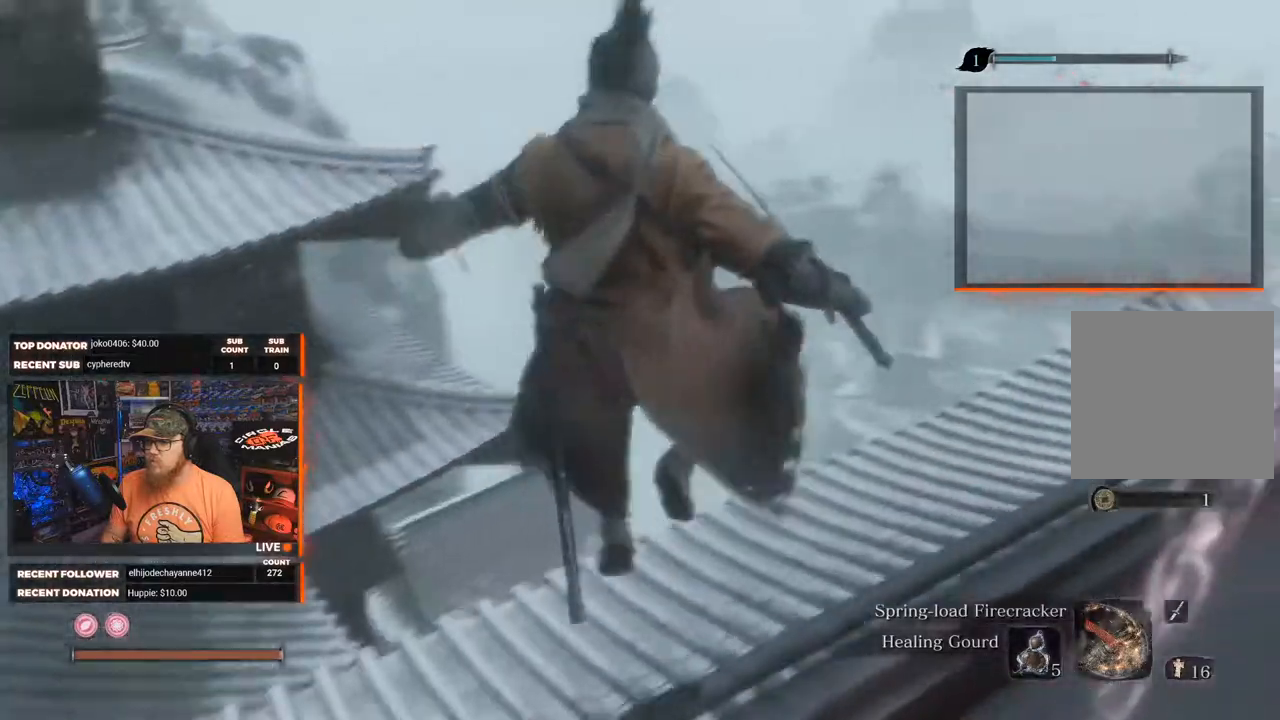
{"buttons": [], "left_stick": "up-left", "right_stick": "center", "events": [[17, "right_stick", "right"], [367, "left_stick", "up-left"], [467, "right_stick", "center"]]}
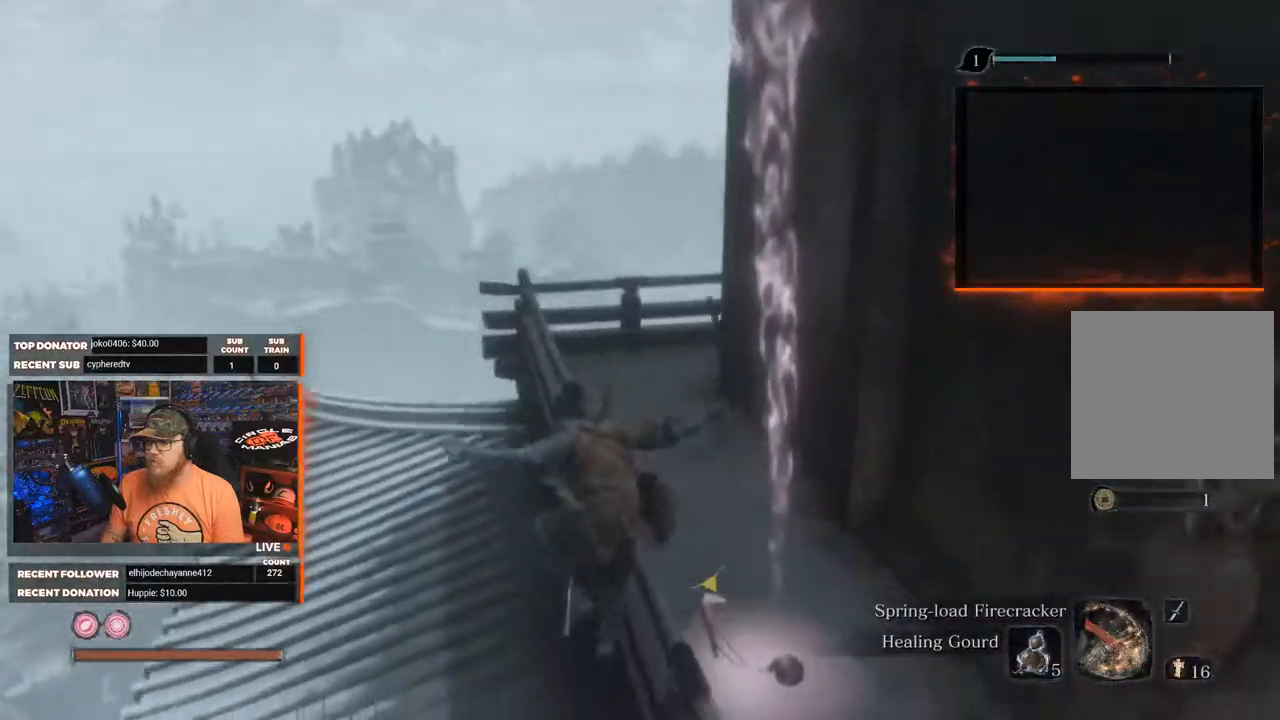
{"buttons": [], "left_stick": "up-left", "right_stick": "center", "events": []}
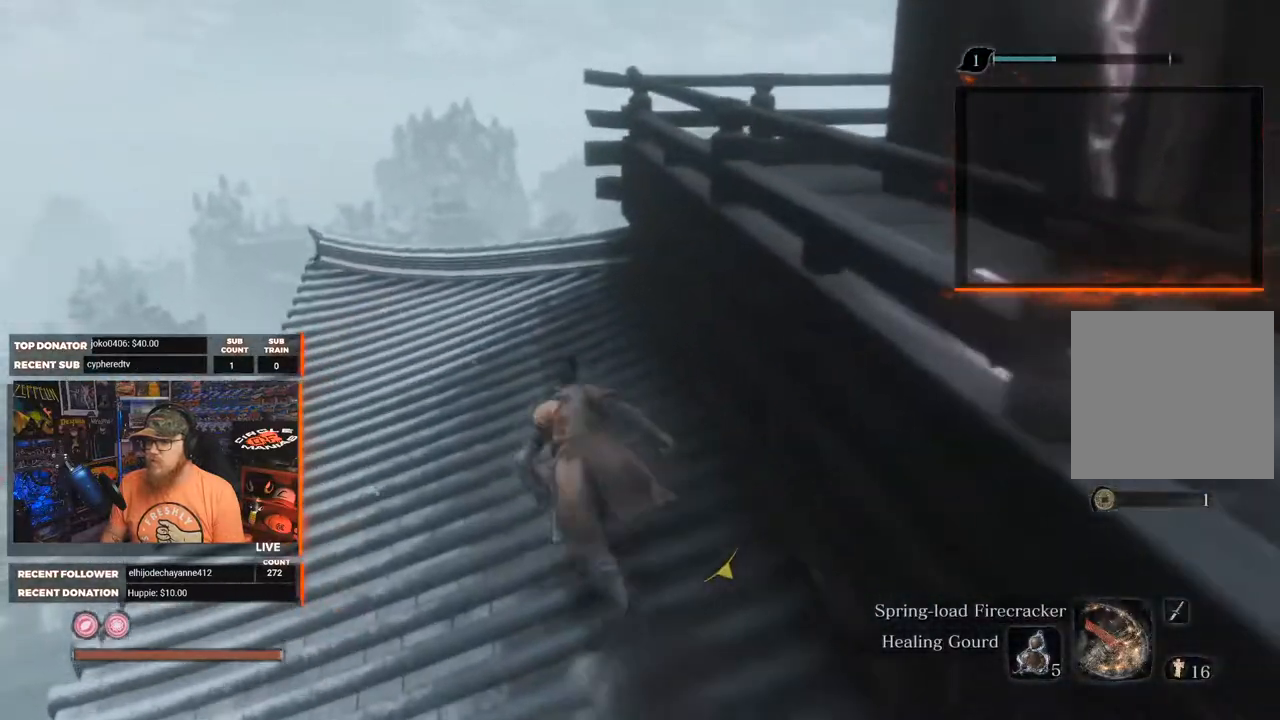
{"buttons": [], "left_stick": "center", "right_stick": "right", "events": [[17, "right_stick", "right"], [317, "left_stick", "center"]]}
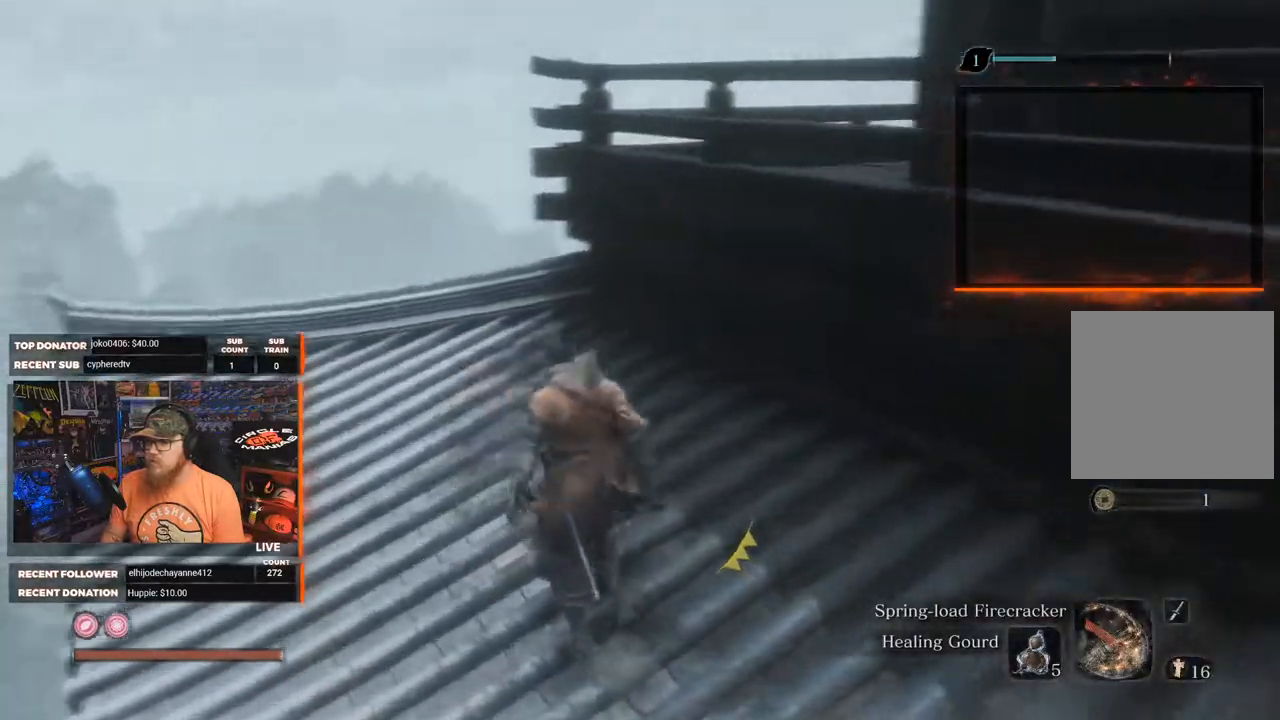
{"buttons": [], "left_stick": "center", "right_stick": "right", "events": []}
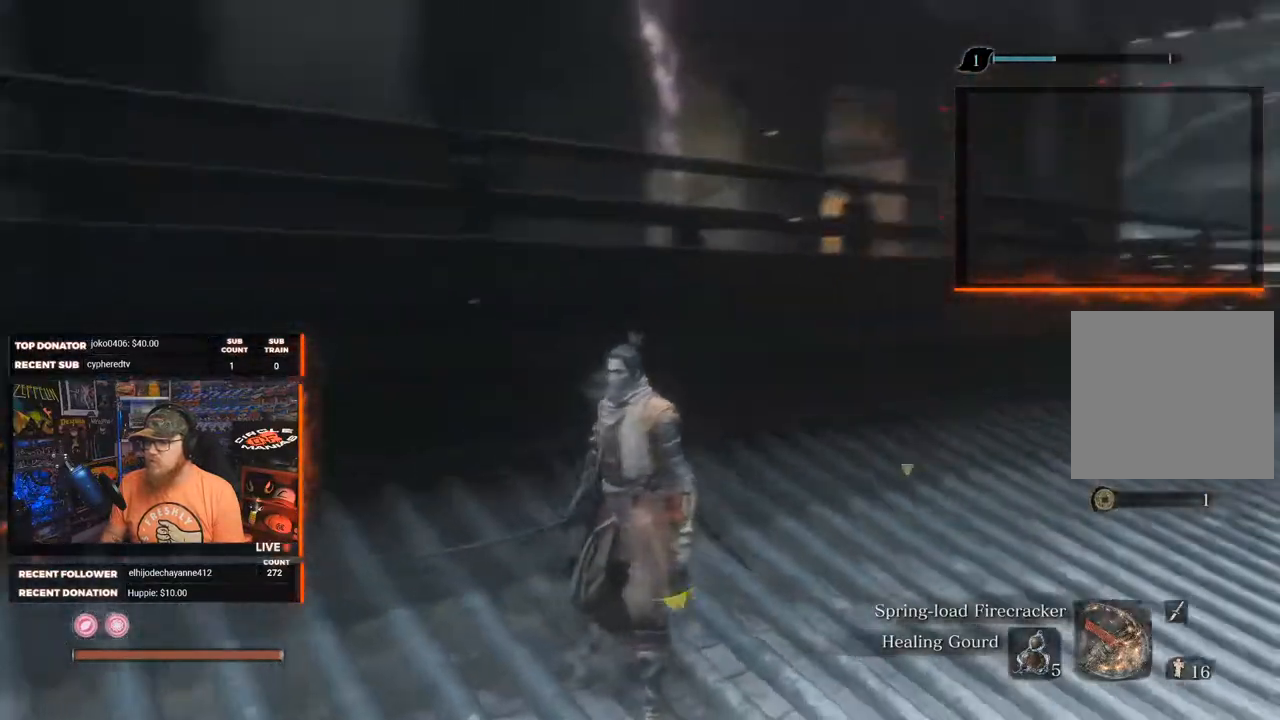
{"buttons": [], "left_stick": "center", "right_stick": "center", "events": [[283, "right_stick", "center"]]}
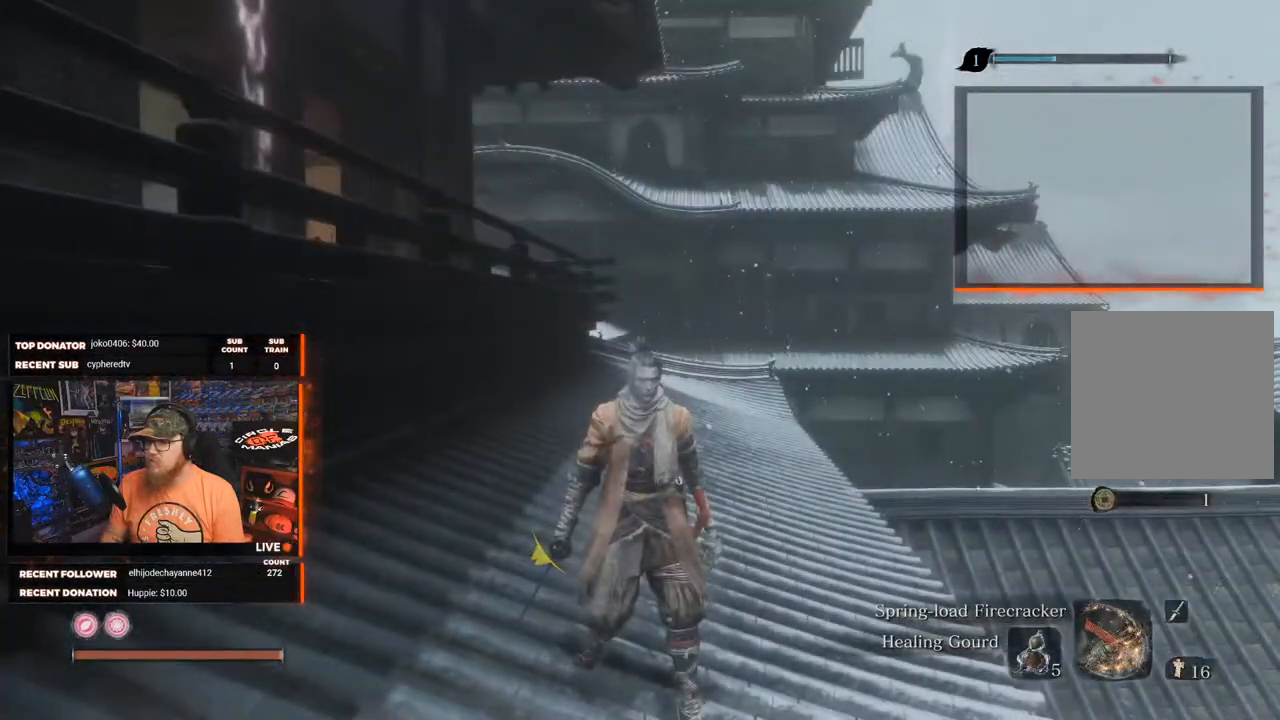
{"buttons": [], "left_stick": "down-right", "right_stick": "center", "events": [[100, "right_stick", "down"], [167, "left_stick", "right"], [300, "left_stick", "down-right"], [333, "right_stick", "center"]]}